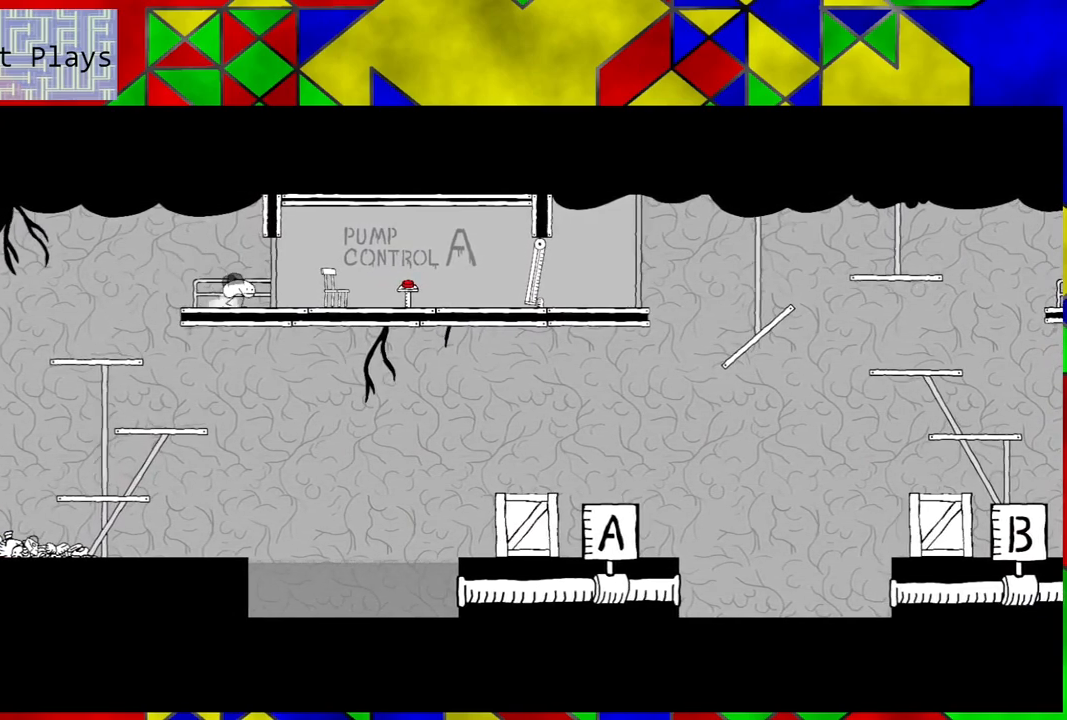
Gameplay with a controller (Nintendo layout); each line is a JSON object with the inputs held at the frame after it. "events" lists button and stick changes between this image and that frame as [ms after this image, input, new state], when the widget could be followed in between. Not read: L3 R3.
{"buttons": ["DPAD_RIGHT"], "left_stick": "center", "right_stick": "center", "events": []}
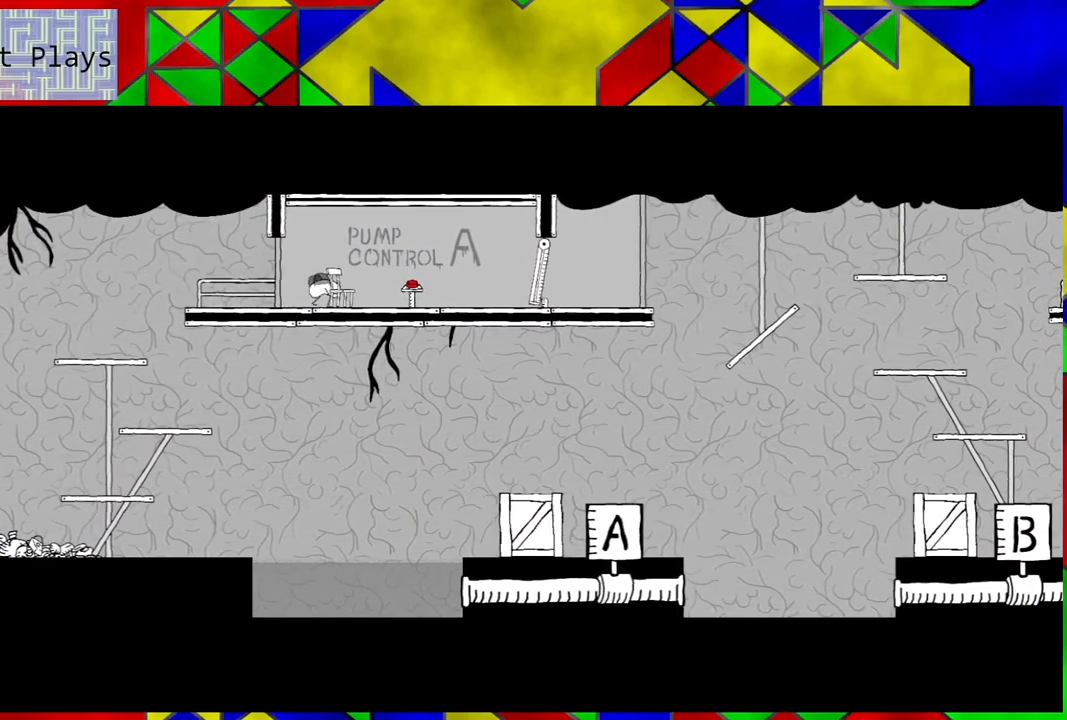
{"buttons": [], "left_stick": "center", "right_stick": "center", "events": [[433, "DPAD_RIGHT", "up"]]}
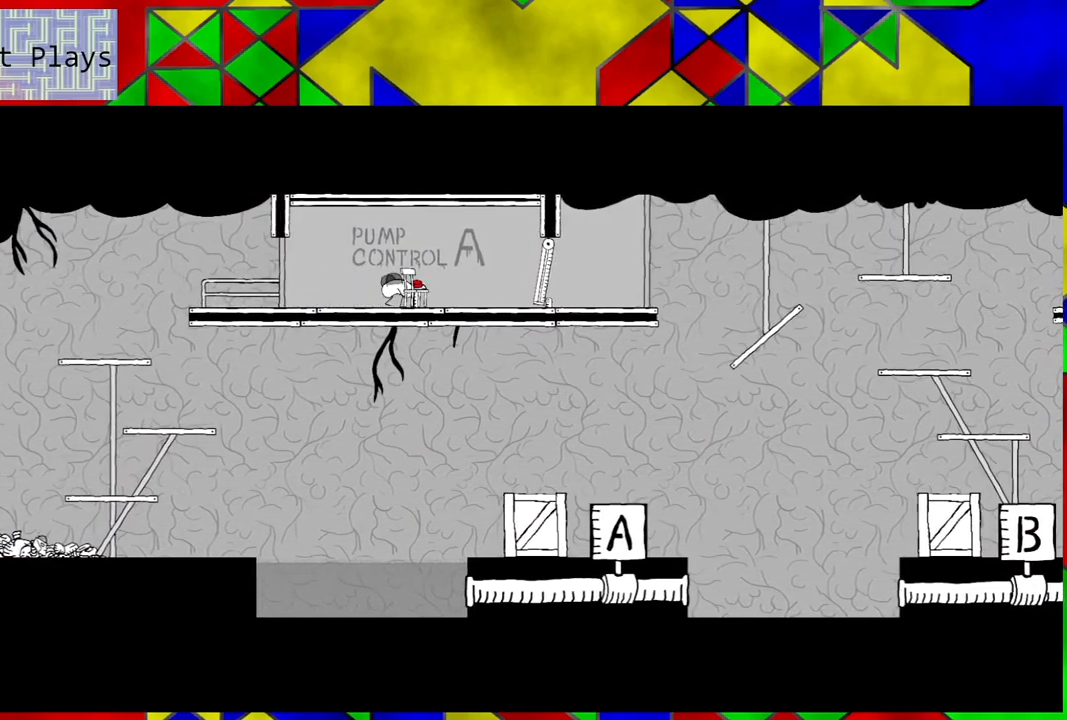
{"buttons": [], "left_stick": "center", "right_stick": "center", "events": []}
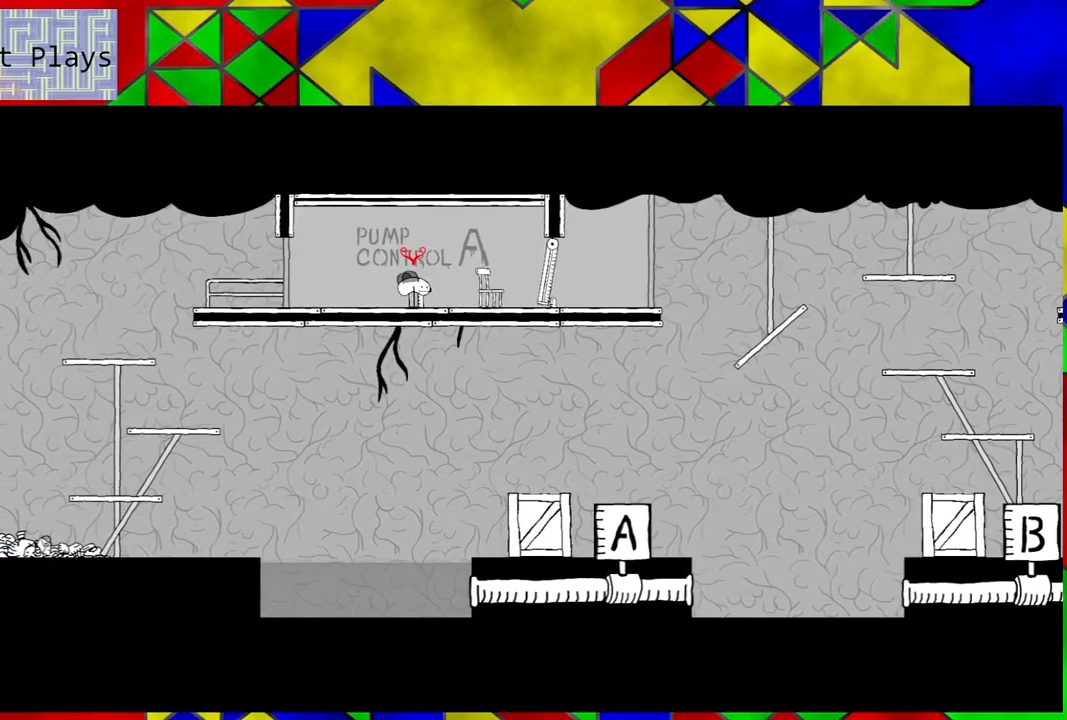
{"buttons": [], "left_stick": "center", "right_stick": "center", "events": [[133, "Y", "down"], [267, "Y", "up"]]}
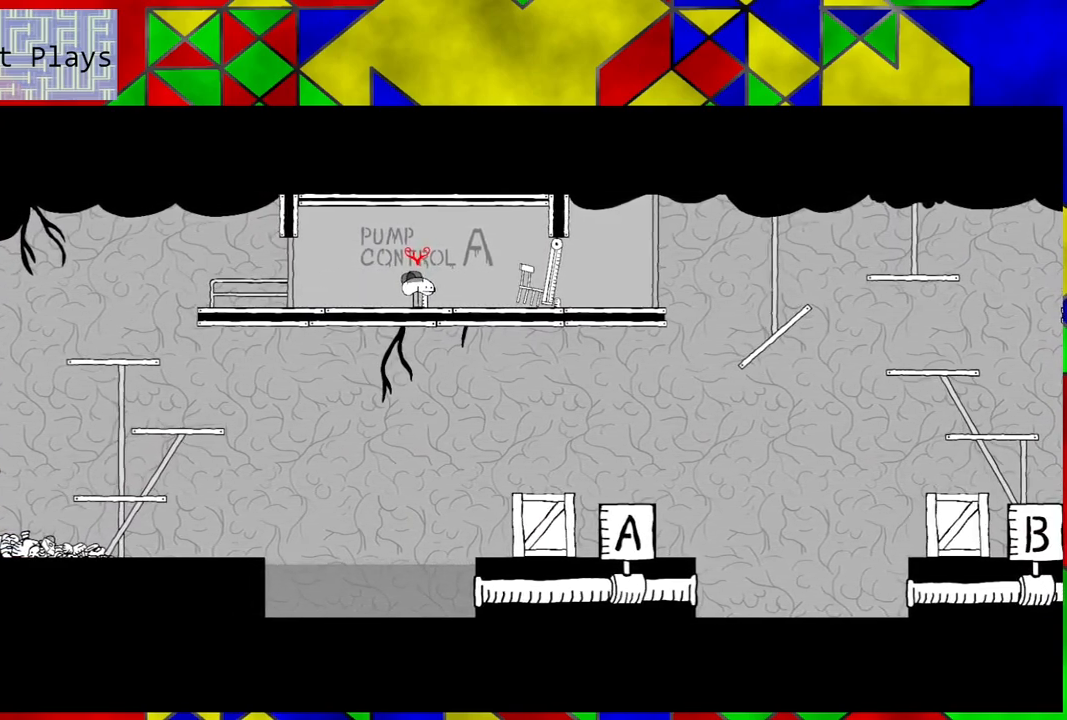
{"buttons": ["DPAD_LEFT"], "left_stick": "center", "right_stick": "center", "events": [[283, "DPAD_LEFT", "down"]]}
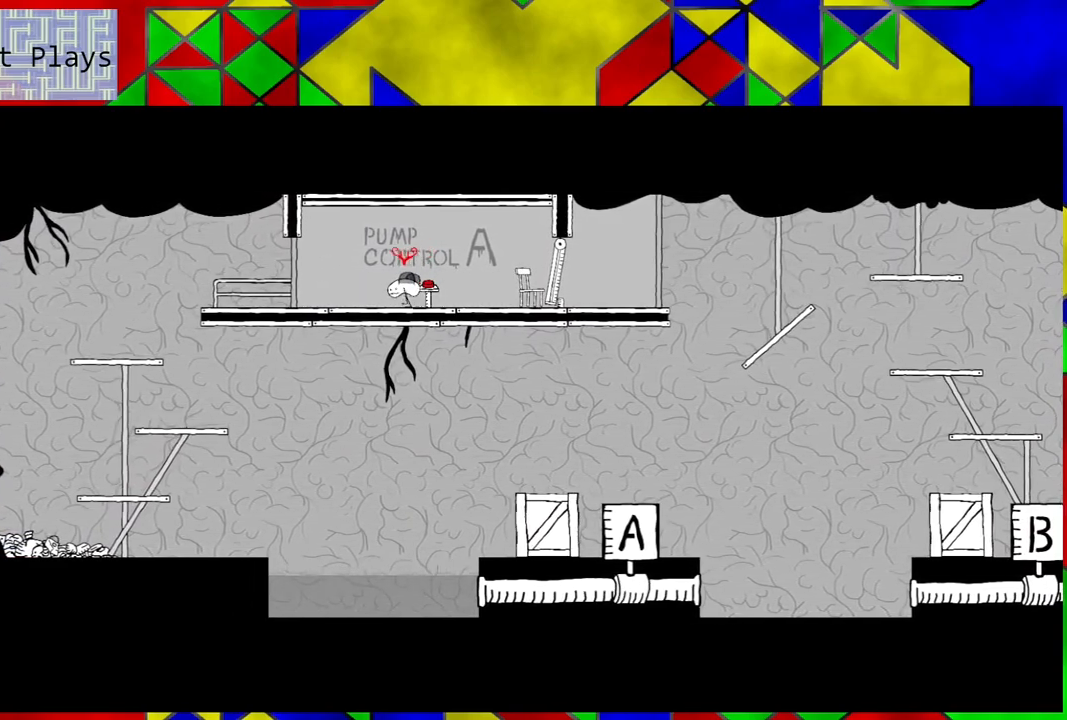
{"buttons": ["DPAD_LEFT"], "left_stick": "center", "right_stick": "center", "events": []}
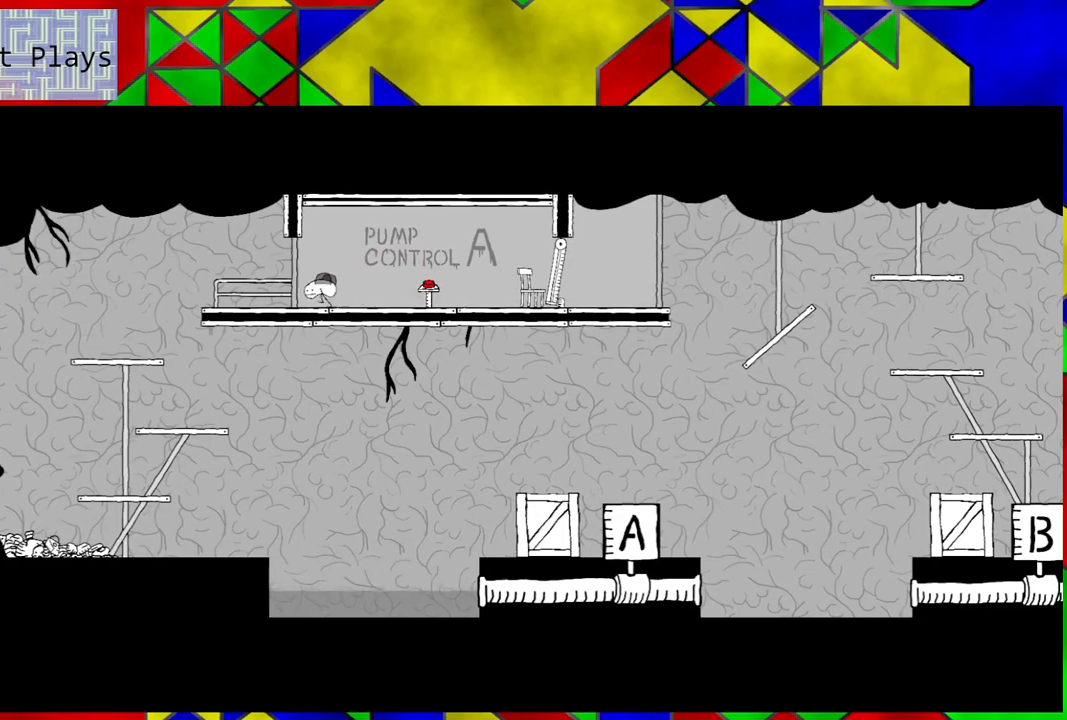
{"buttons": ["DPAD_LEFT"], "left_stick": "center", "right_stick": "center", "events": []}
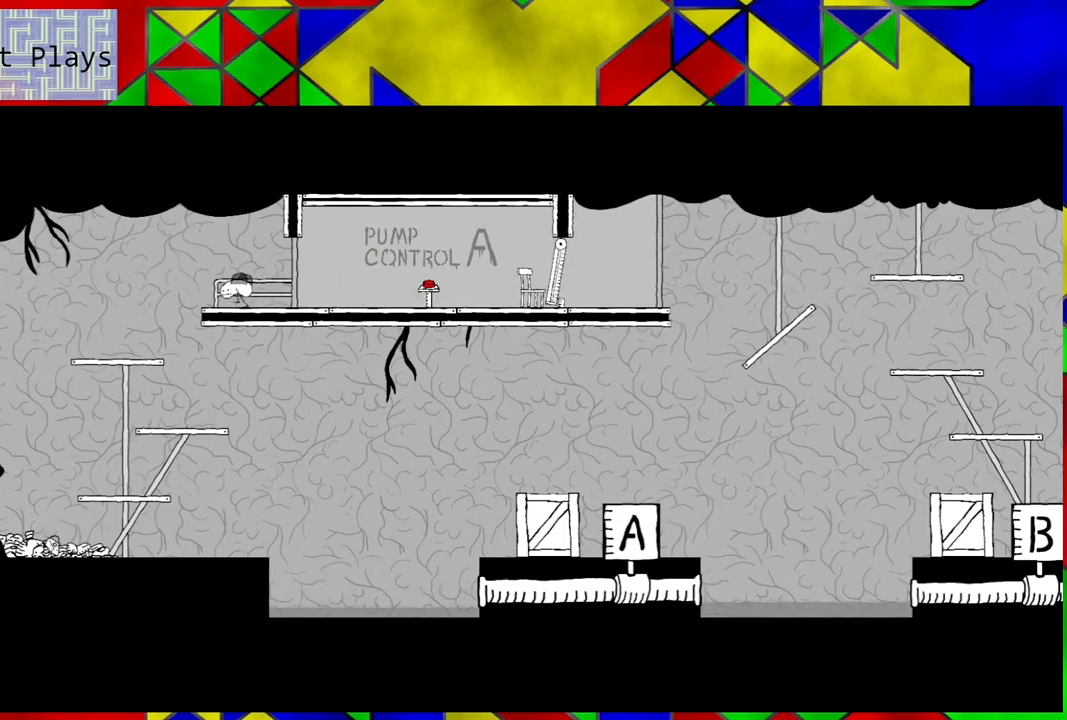
{"buttons": [], "left_stick": "center", "right_stick": "center", "events": [[300, "DPAD_LEFT", "up"]]}
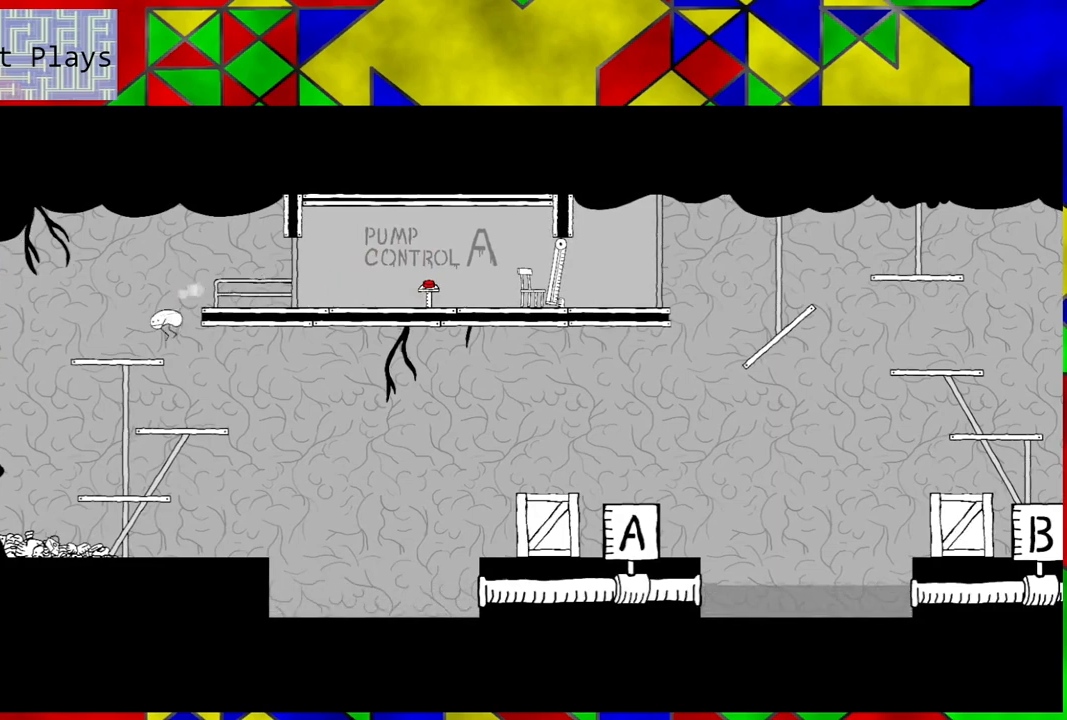
{"buttons": ["DPAD_RIGHT"], "left_stick": "center", "right_stick": "center", "events": [[133, "DPAD_RIGHT", "down"]]}
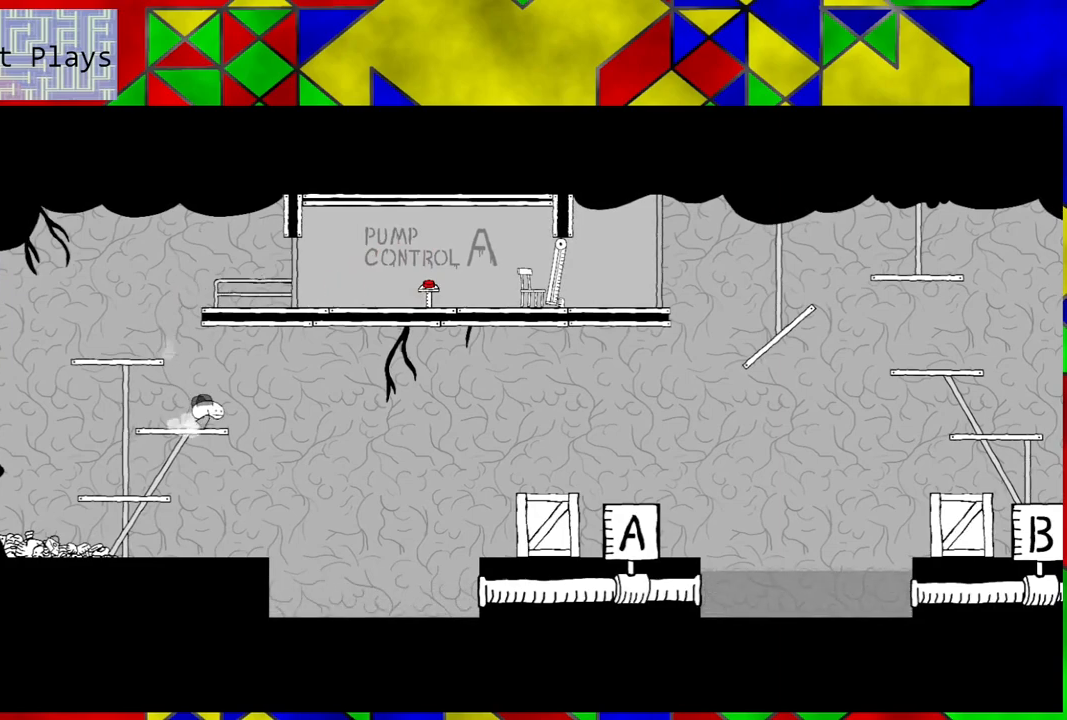
{"buttons": ["DPAD_RIGHT"], "left_stick": "center", "right_stick": "center", "events": []}
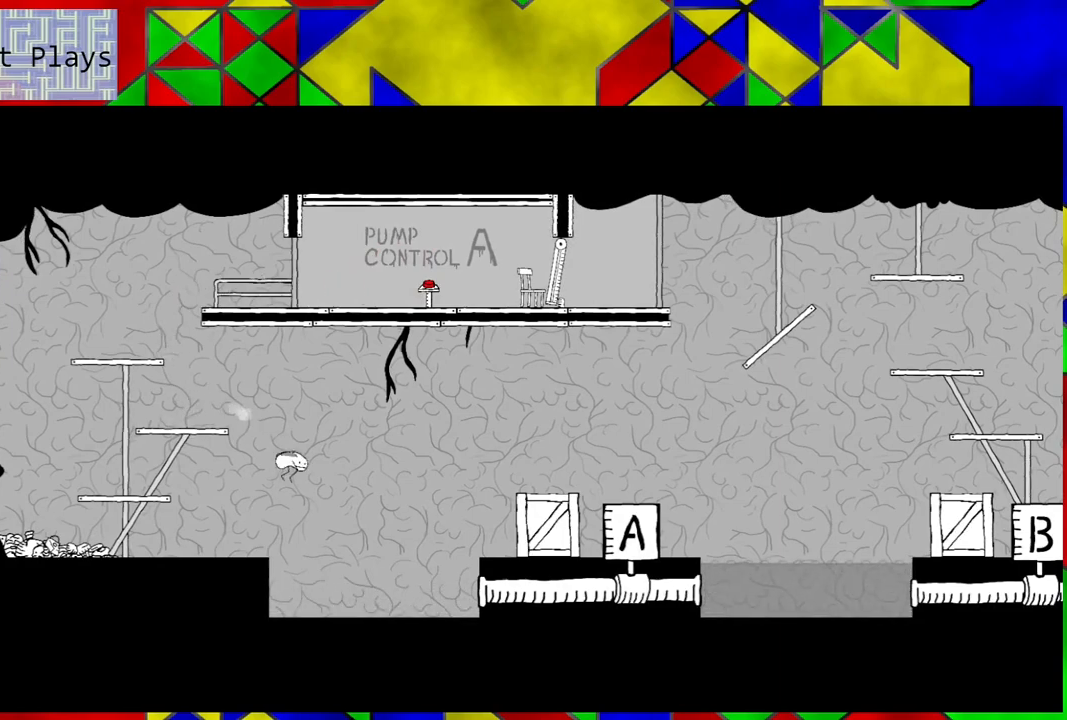
{"buttons": ["B", "DPAD_RIGHT"], "left_stick": "center", "right_stick": "center", "events": [[500, "B", "down"]]}
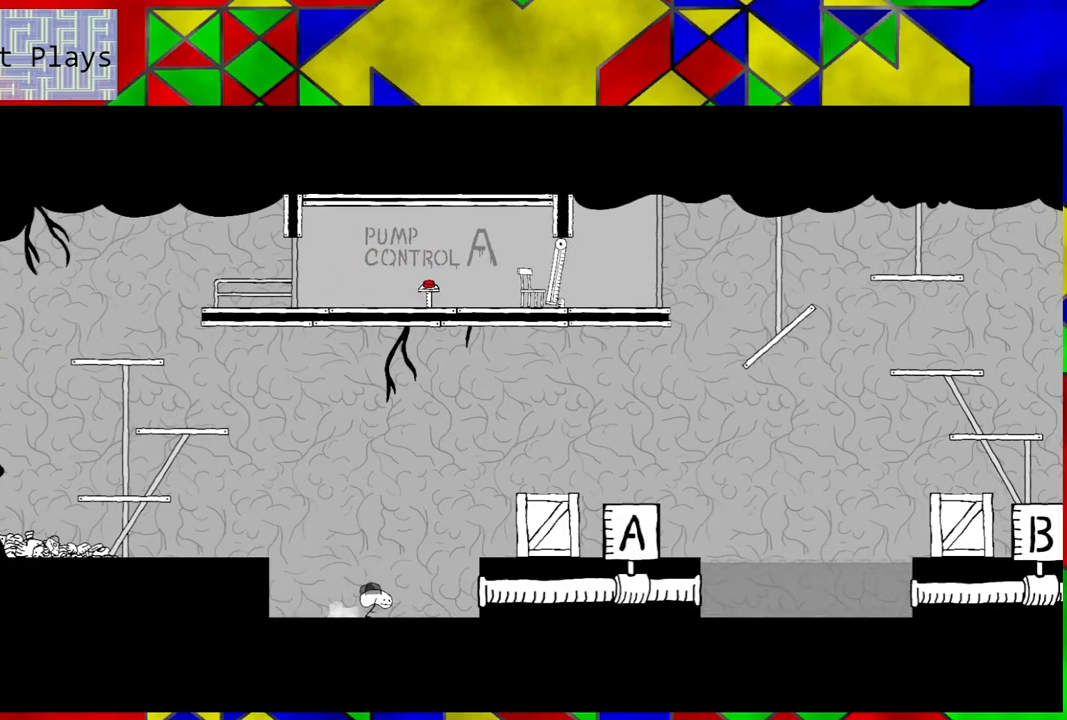
{"buttons": ["DPAD_RIGHT"], "left_stick": "center", "right_stick": "center", "events": [[500, "B", "up"]]}
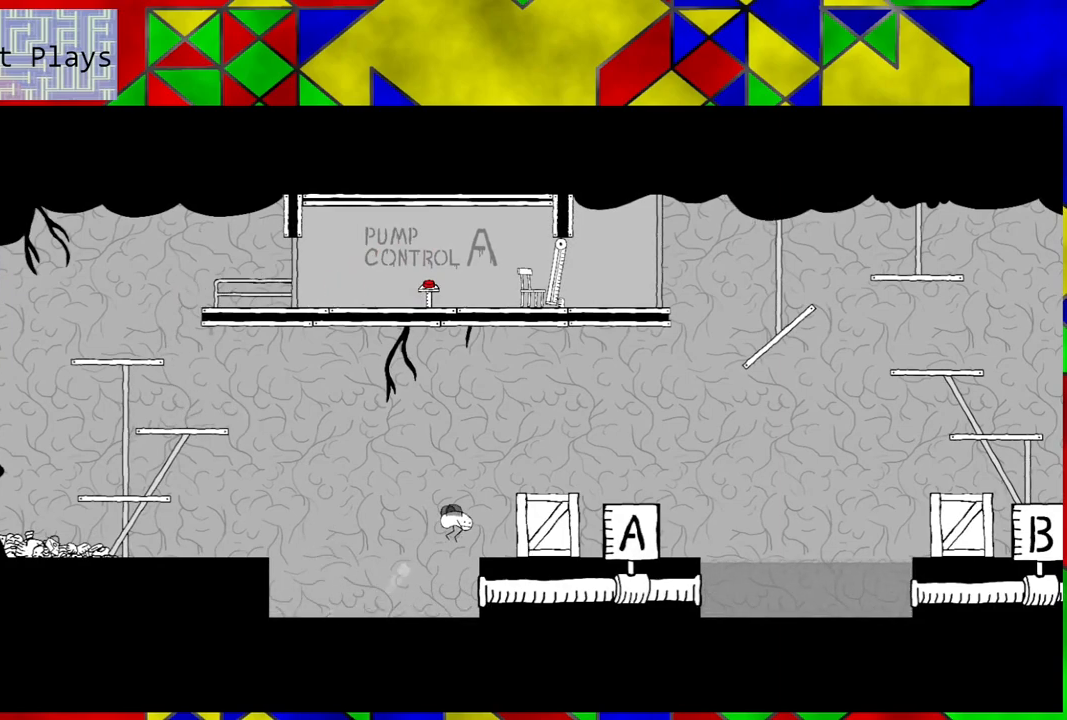
{"buttons": ["DPAD_RIGHT"], "left_stick": "center", "right_stick": "center", "events": []}
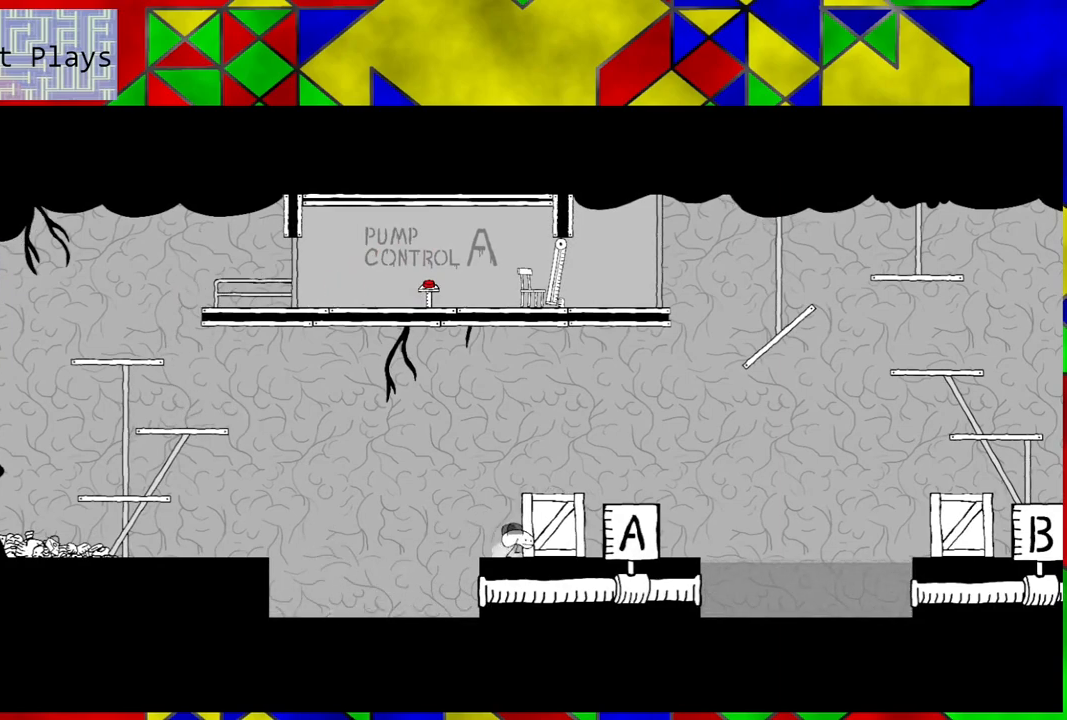
{"buttons": ["B", "DPAD_RIGHT"], "left_stick": "center", "right_stick": "center", "events": [[100, "B", "down"]]}
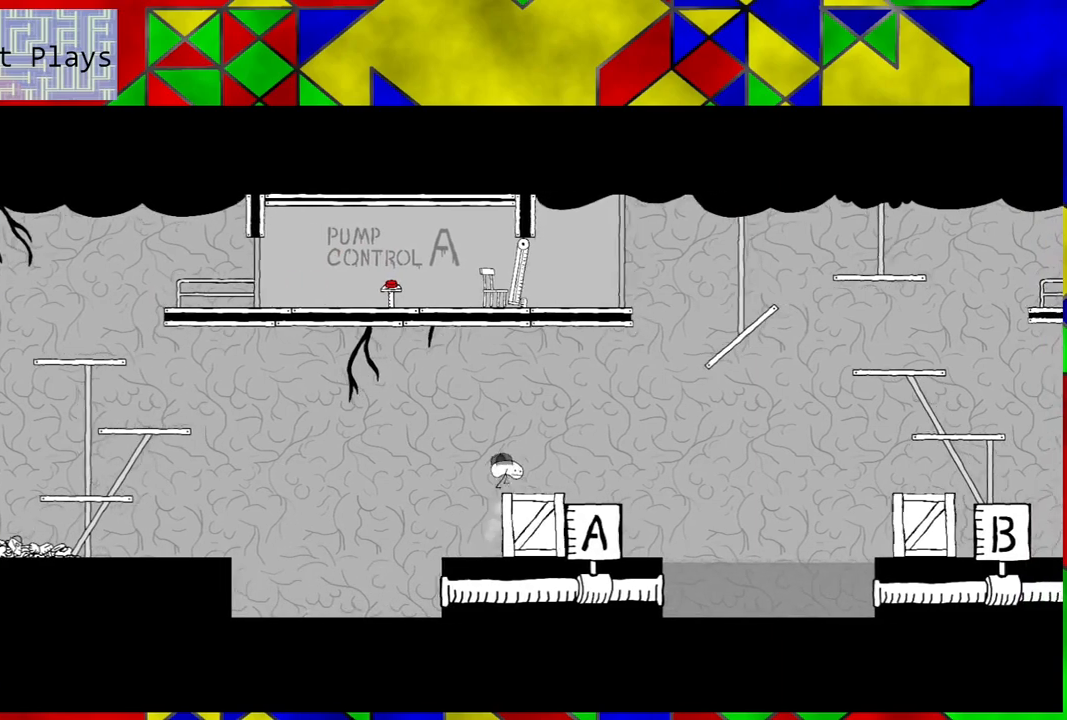
{"buttons": [], "left_stick": "center", "right_stick": "center", "events": [[67, "B", "up"], [283, "DPAD_RIGHT", "up"]]}
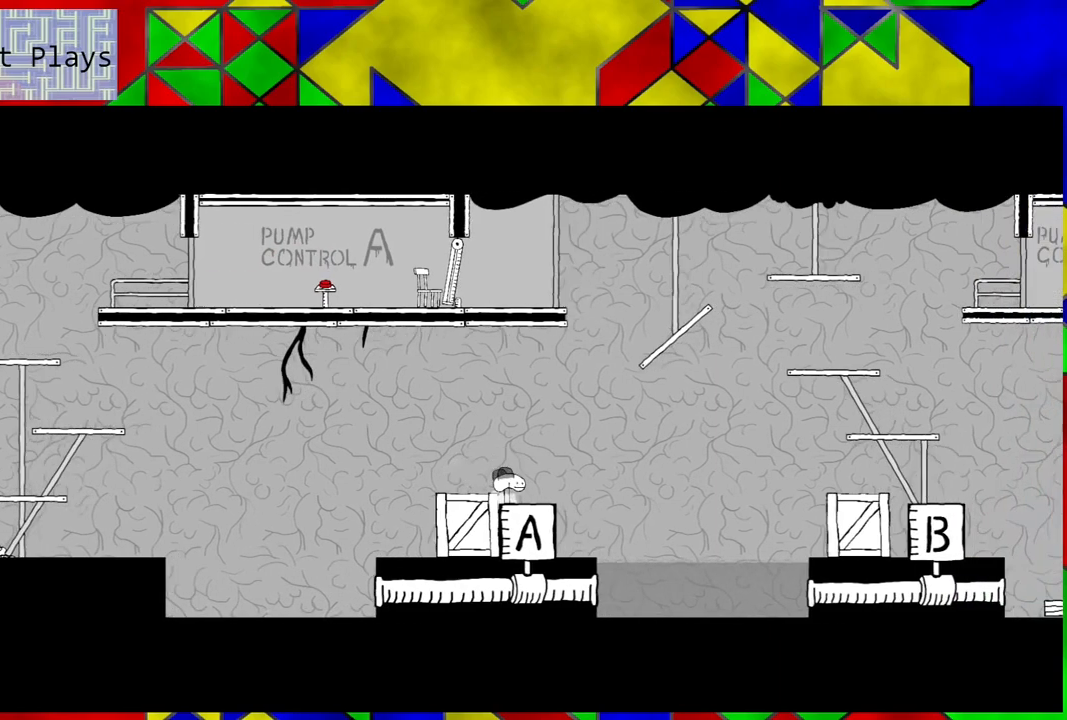
{"buttons": [], "left_stick": "center", "right_stick": "center", "events": []}
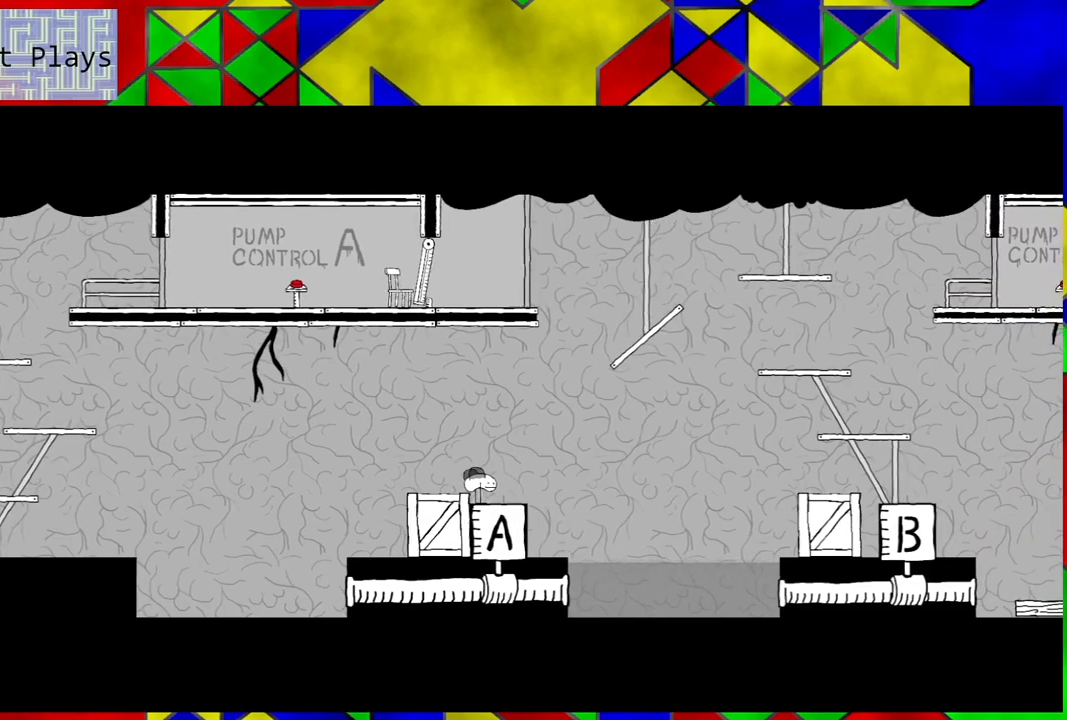
{"buttons": [], "left_stick": "center", "right_stick": "center", "events": [[50, "DPAD_RIGHT", "down"], [200, "DPAD_RIGHT", "up"]]}
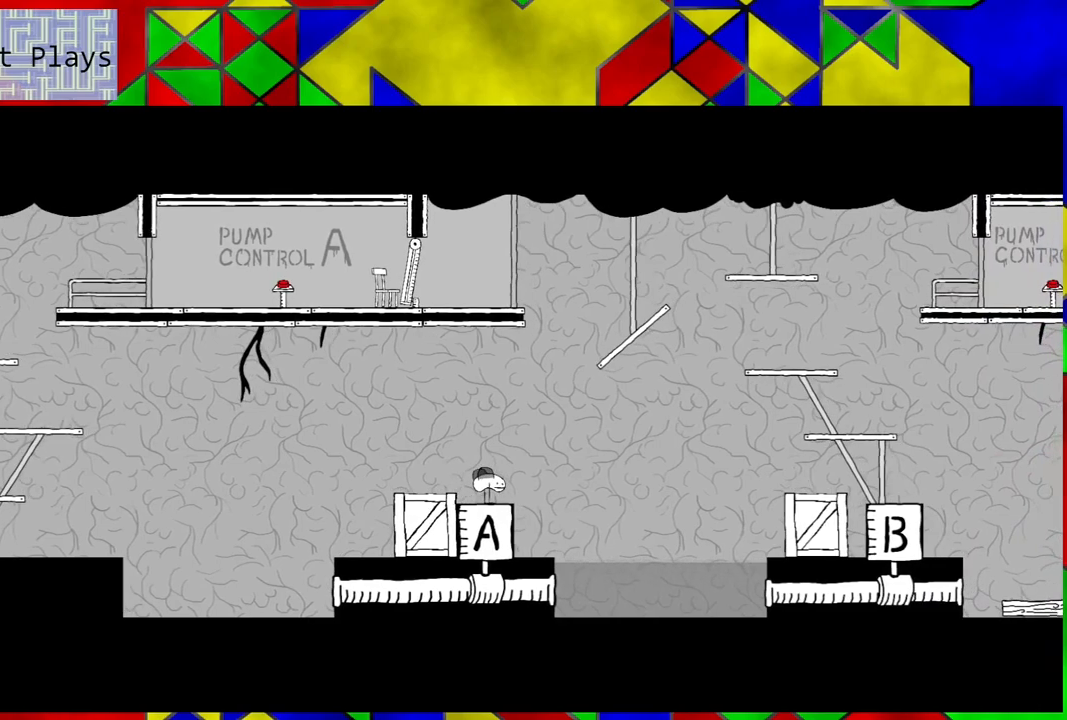
{"buttons": [], "left_stick": "center", "right_stick": "center", "events": []}
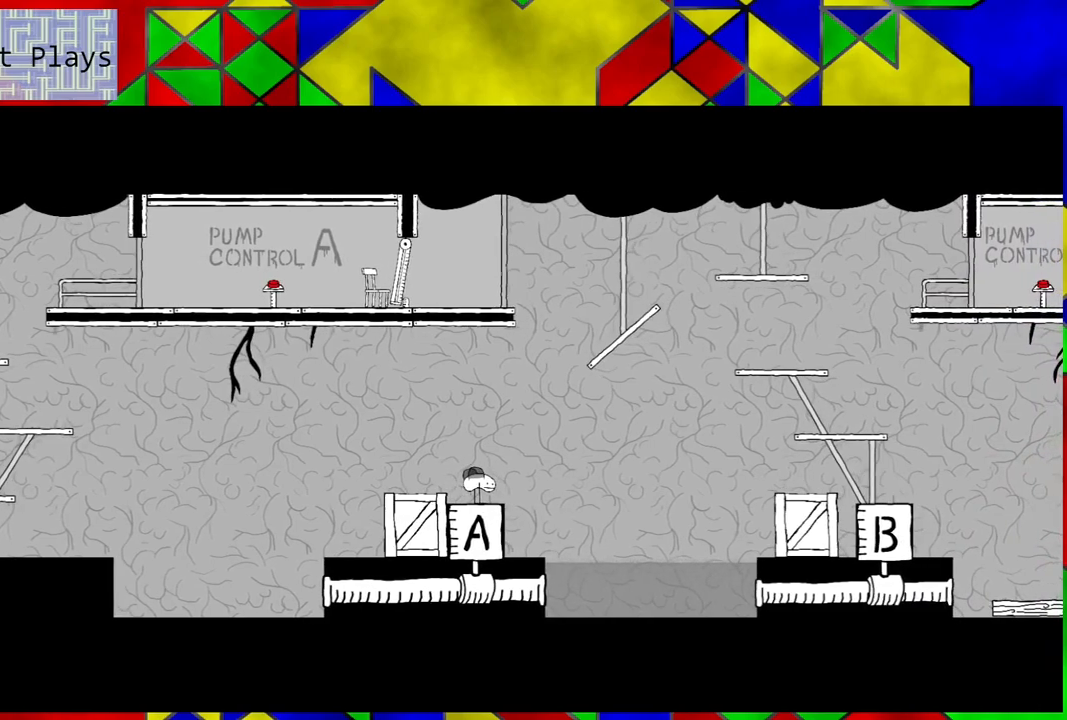
{"buttons": ["DPAD_LEFT"], "left_stick": "center", "right_stick": "center", "events": [[433, "DPAD_LEFT", "down"]]}
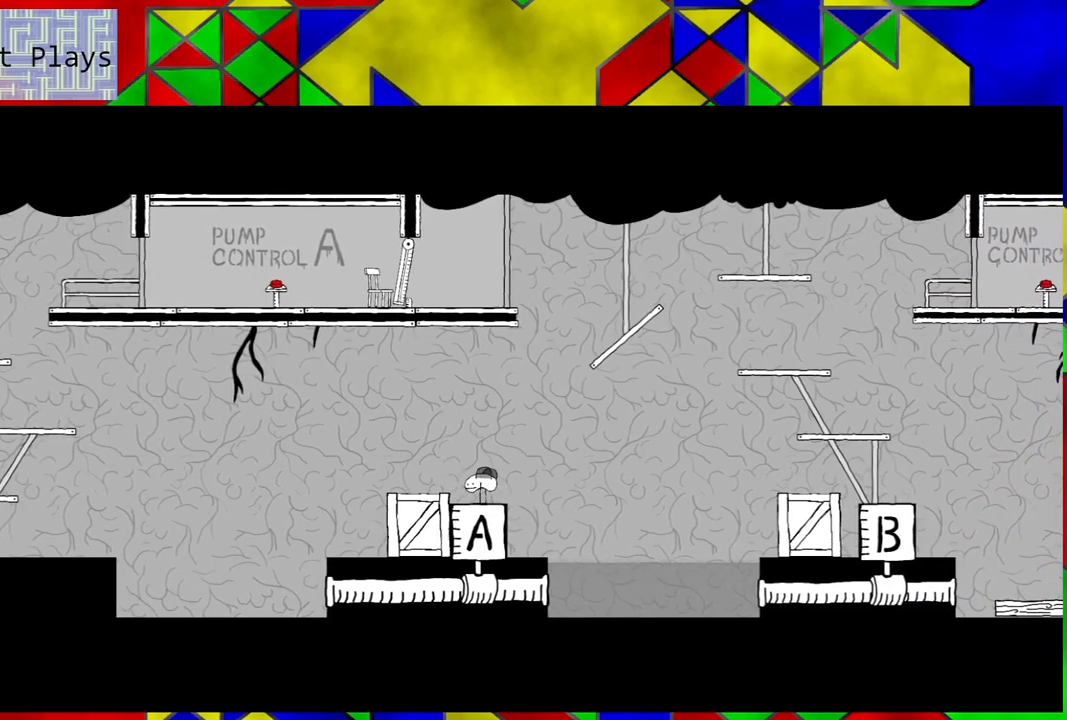
{"buttons": ["DPAD_LEFT"], "left_stick": "center", "right_stick": "center", "events": []}
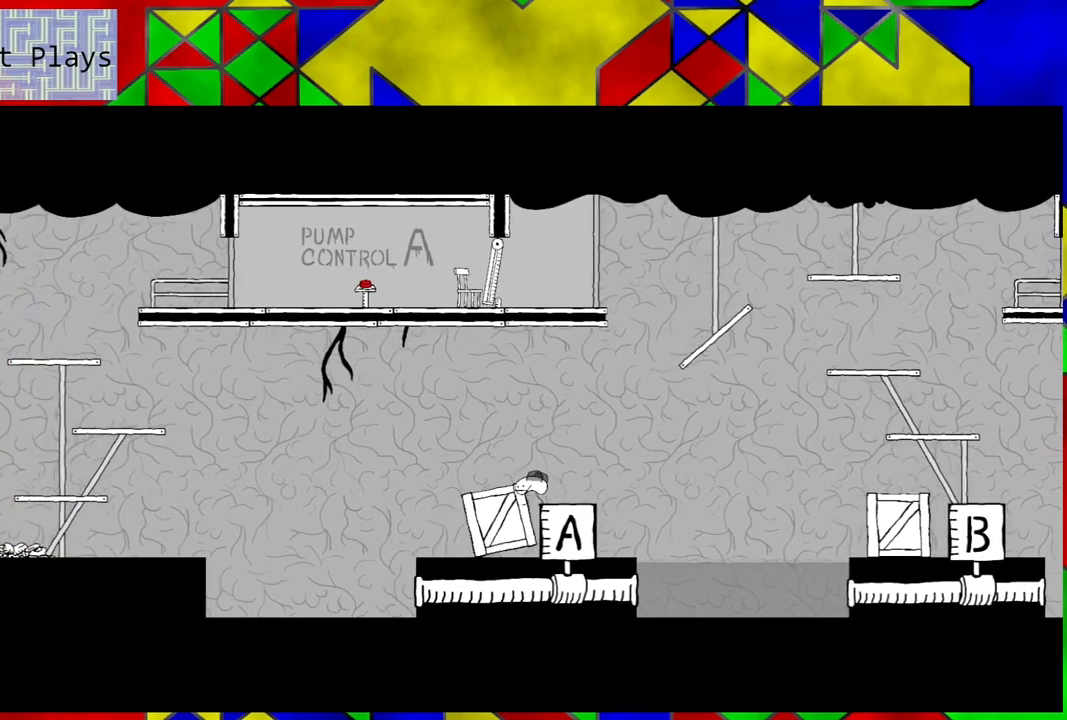
{"buttons": [], "left_stick": "center", "right_stick": "center", "events": [[483, "DPAD_LEFT", "up"]]}
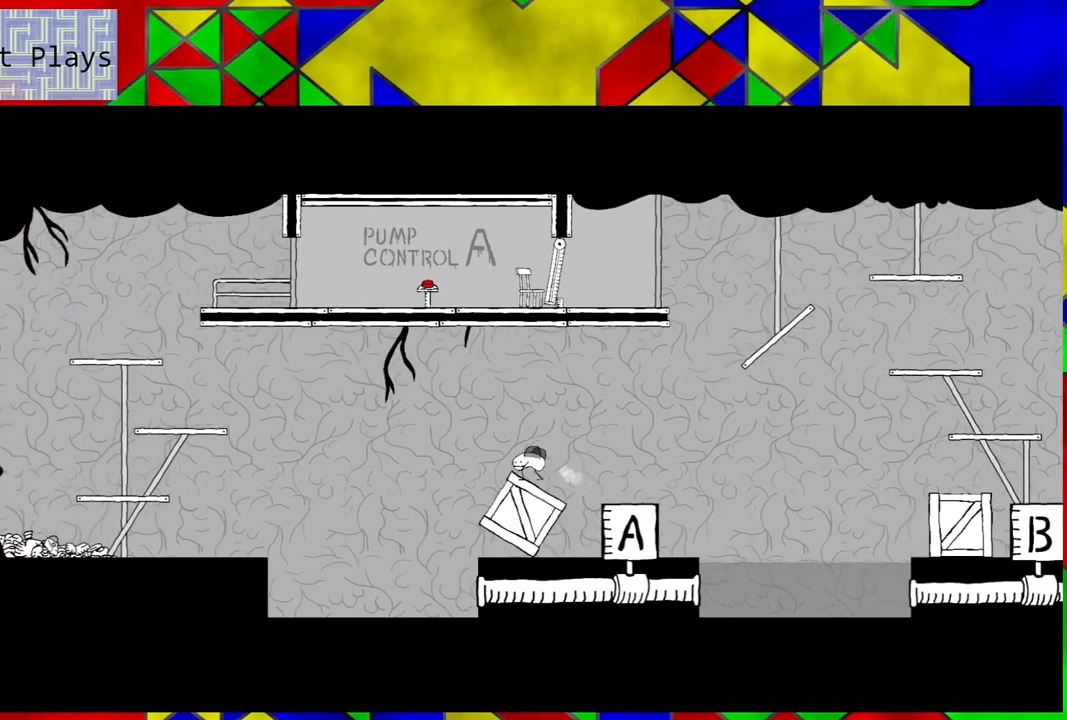
{"buttons": ["B"], "left_stick": "center", "right_stick": "center", "events": [[467, "B", "down"]]}
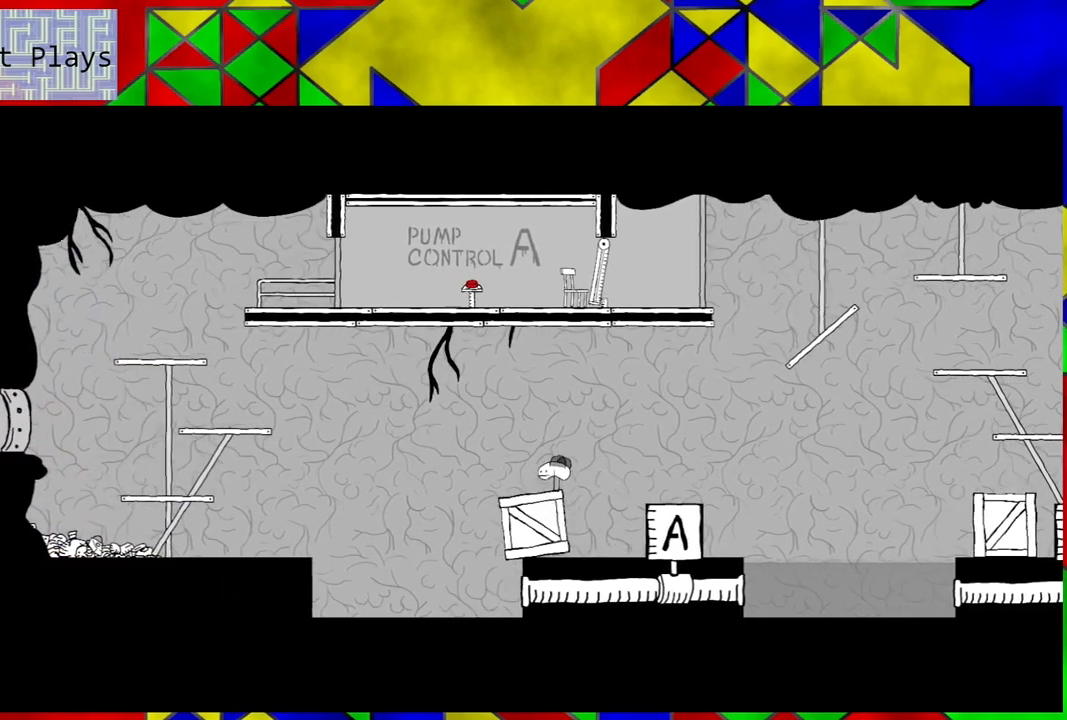
{"buttons": [], "left_stick": "center", "right_stick": "center", "events": [[133, "B", "up"], [167, "DPAD_RIGHT", "down"], [333, "DPAD_RIGHT", "up"]]}
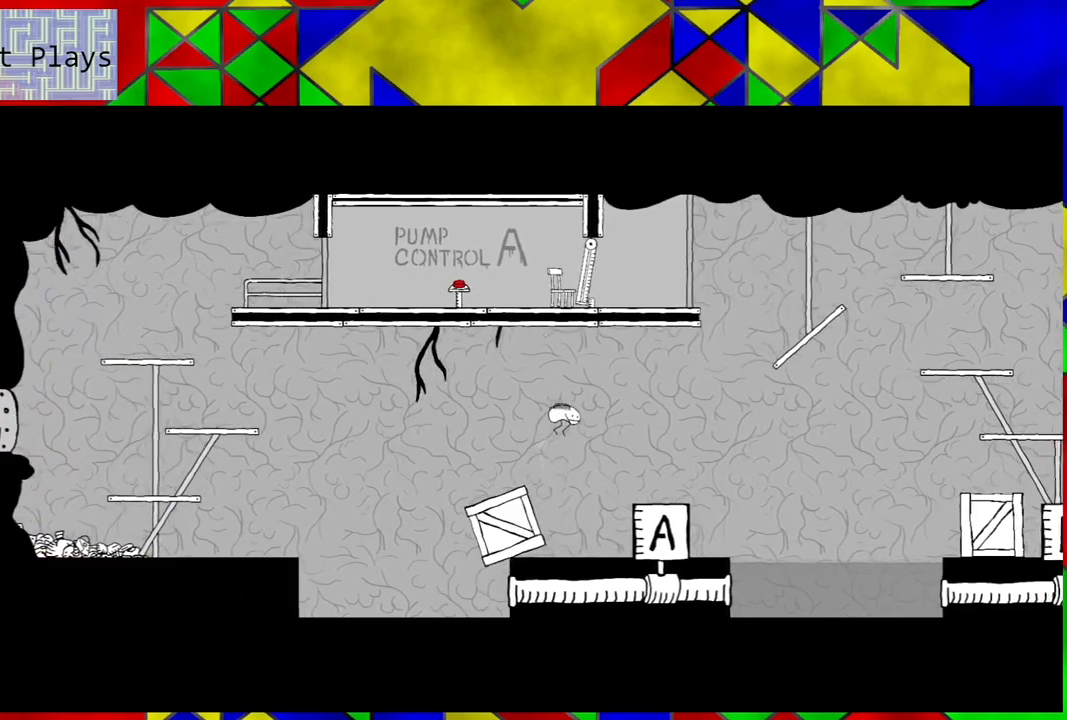
{"buttons": ["DPAD_LEFT"], "left_stick": "center", "right_stick": "center", "events": [[433, "DPAD_LEFT", "down"]]}
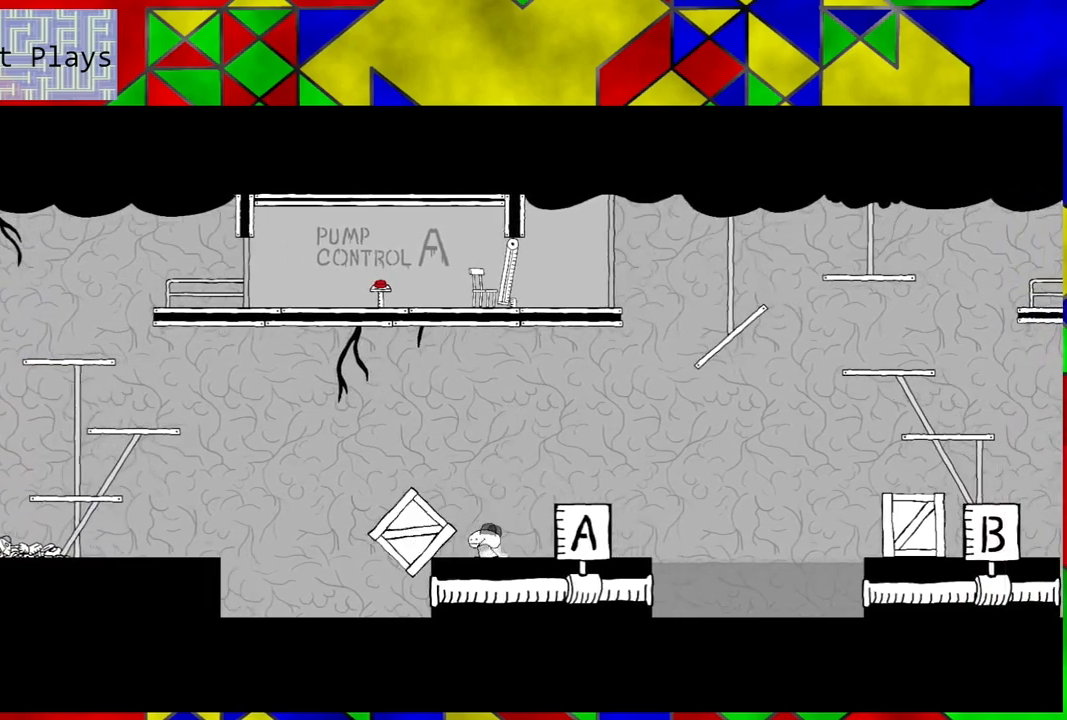
{"buttons": ["DPAD_LEFT"], "left_stick": "center", "right_stick": "center", "events": []}
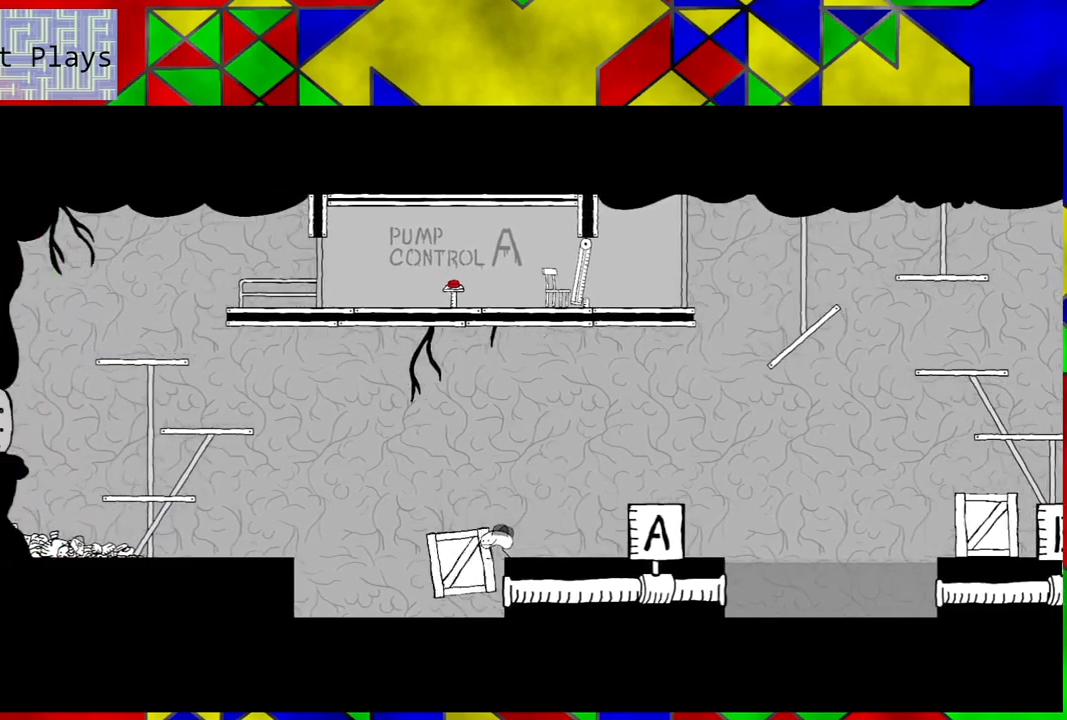
{"buttons": [], "left_stick": "center", "right_stick": "center", "events": [[117, "DPAD_LEFT", "up"]]}
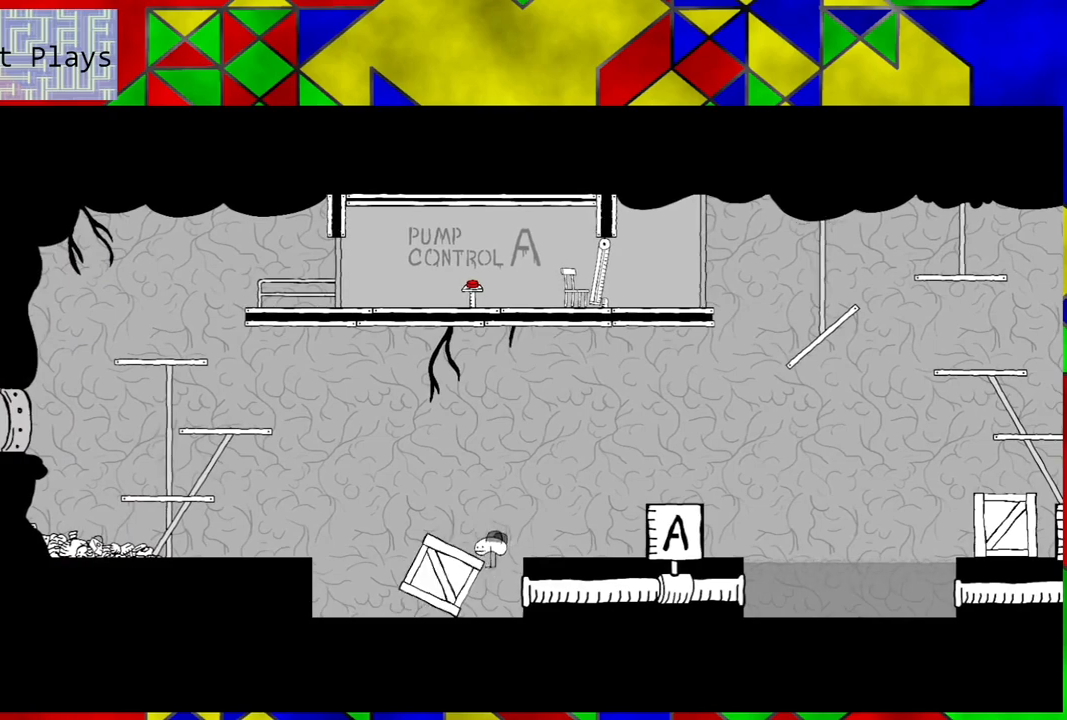
{"buttons": ["B"], "left_stick": "center", "right_stick": "center", "events": [[433, "B", "down"]]}
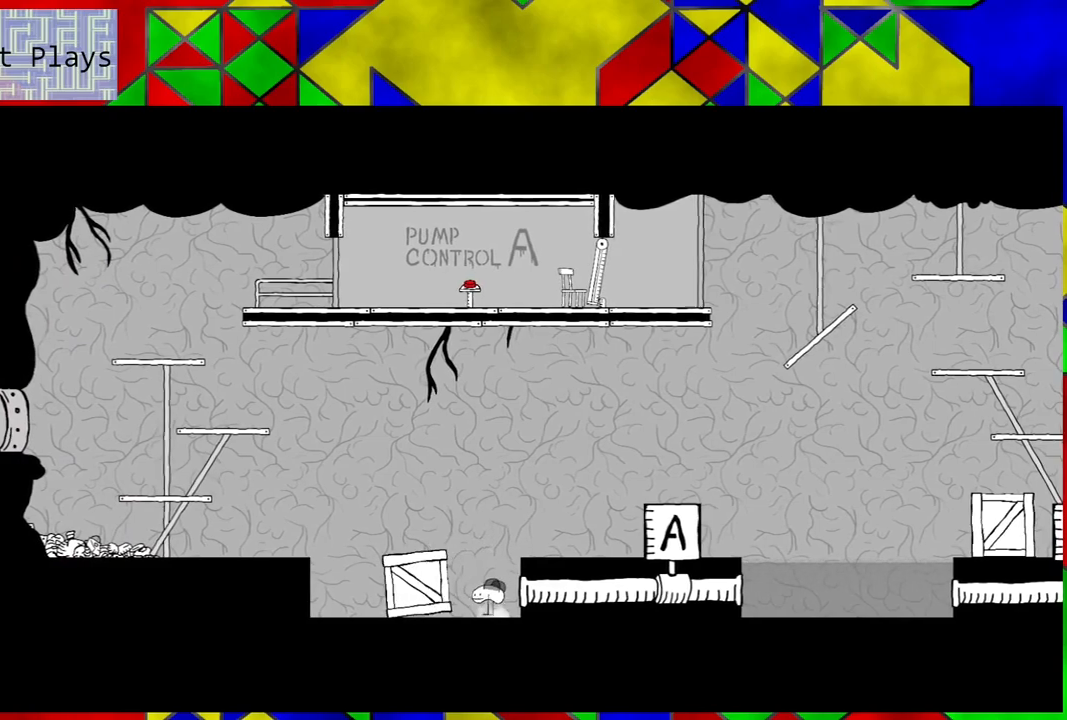
{"buttons": ["DPAD_RIGHT"], "left_stick": "center", "right_stick": "center", "events": [[117, "DPAD_RIGHT", "down"], [317, "B", "up"]]}
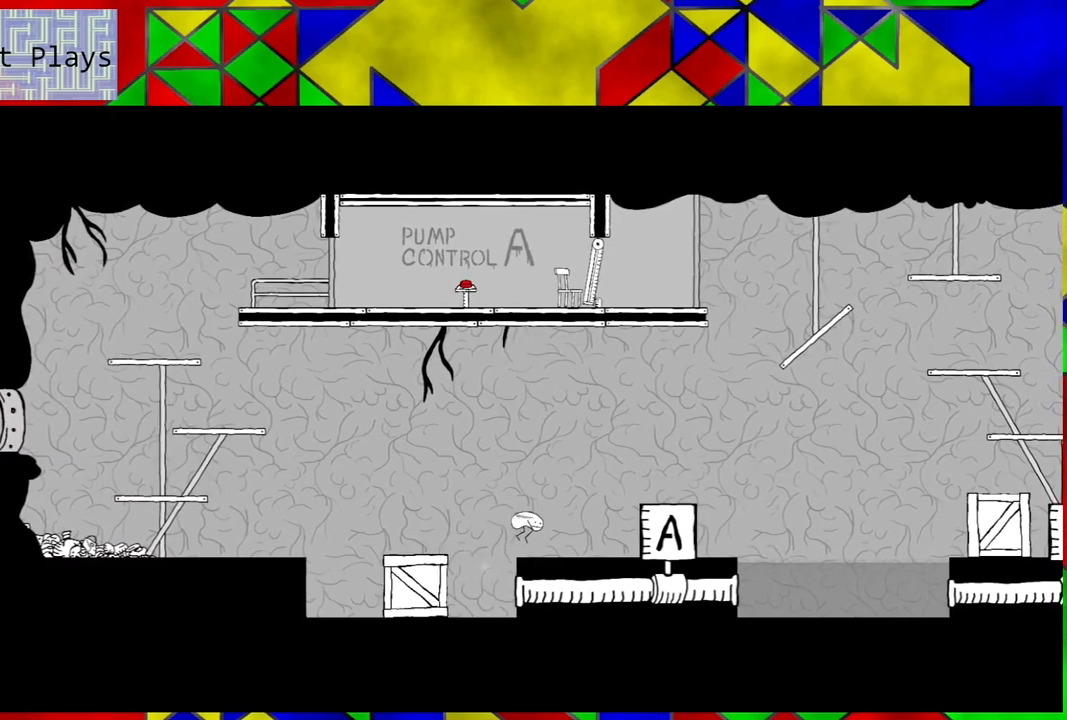
{"buttons": ["DPAD_RIGHT"], "left_stick": "center", "right_stick": "center", "events": []}
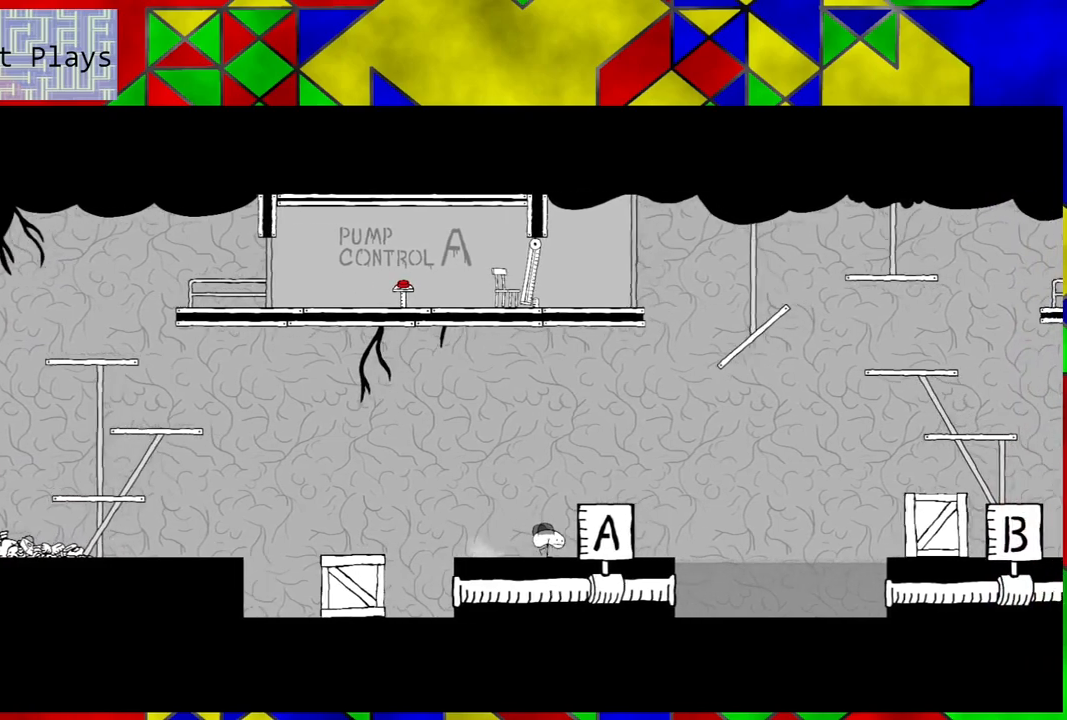
{"buttons": [], "left_stick": "center", "right_stick": "center", "events": [[83, "DPAD_RIGHT", "up"]]}